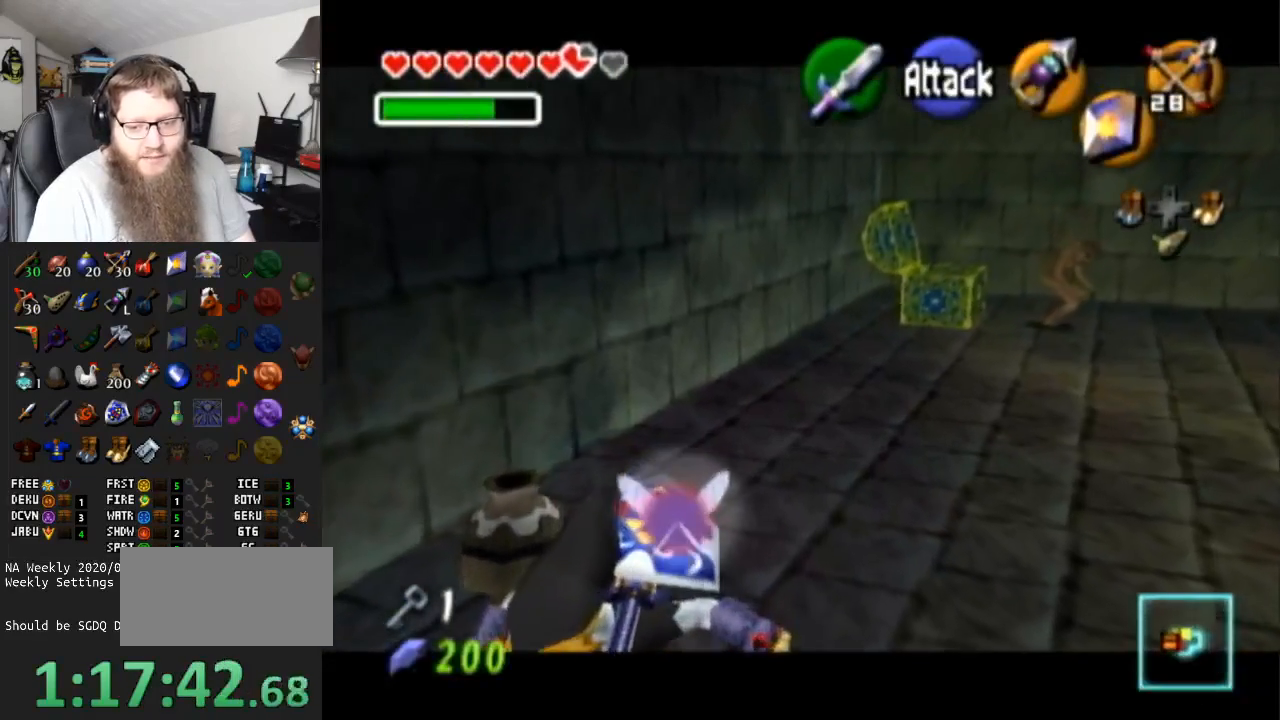
Gameplay with a controller (Nintendo layout); each line is a JSON object with the inputs held at the frame after it. "events" lists button and stick changes between this image and that frame as [ms after this image, input, new state], when the widget could be followed in between. Not read: L3 R3.
{"buttons": ["A"], "left_stick": "down-left", "right_stick": "center", "events": []}
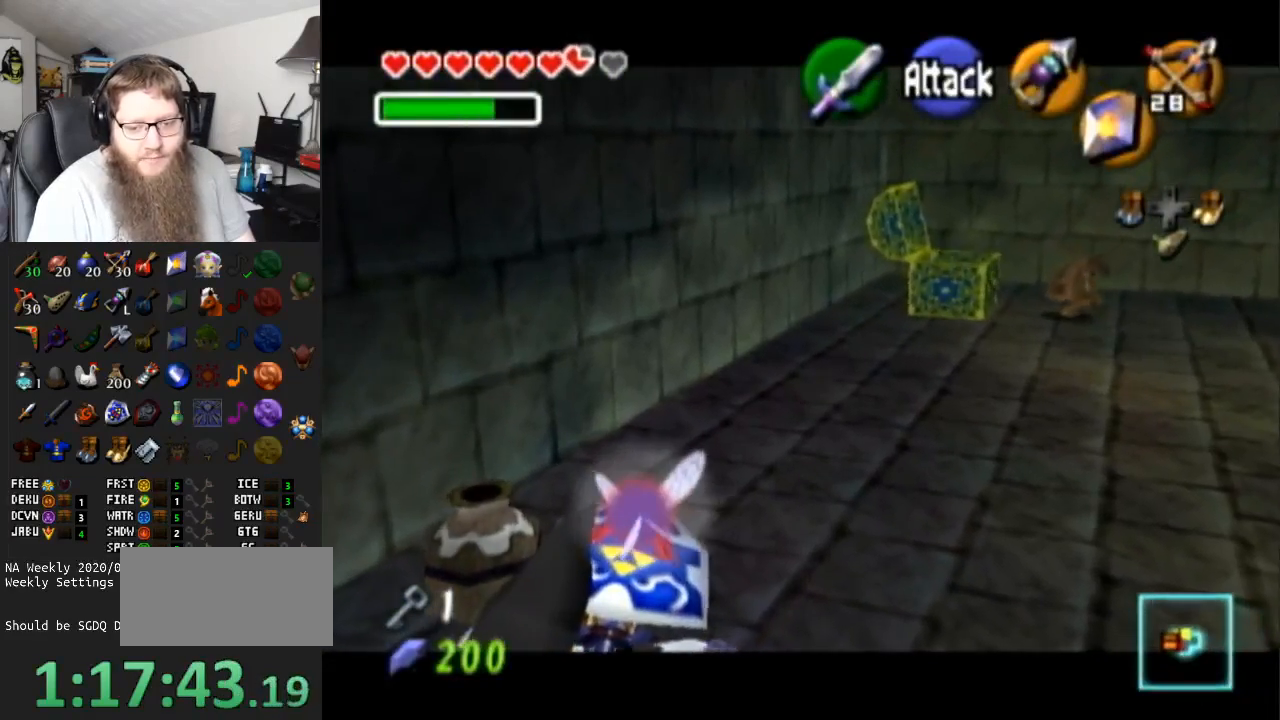
{"buttons": ["A"], "left_stick": "down-left", "right_stick": "center", "events": []}
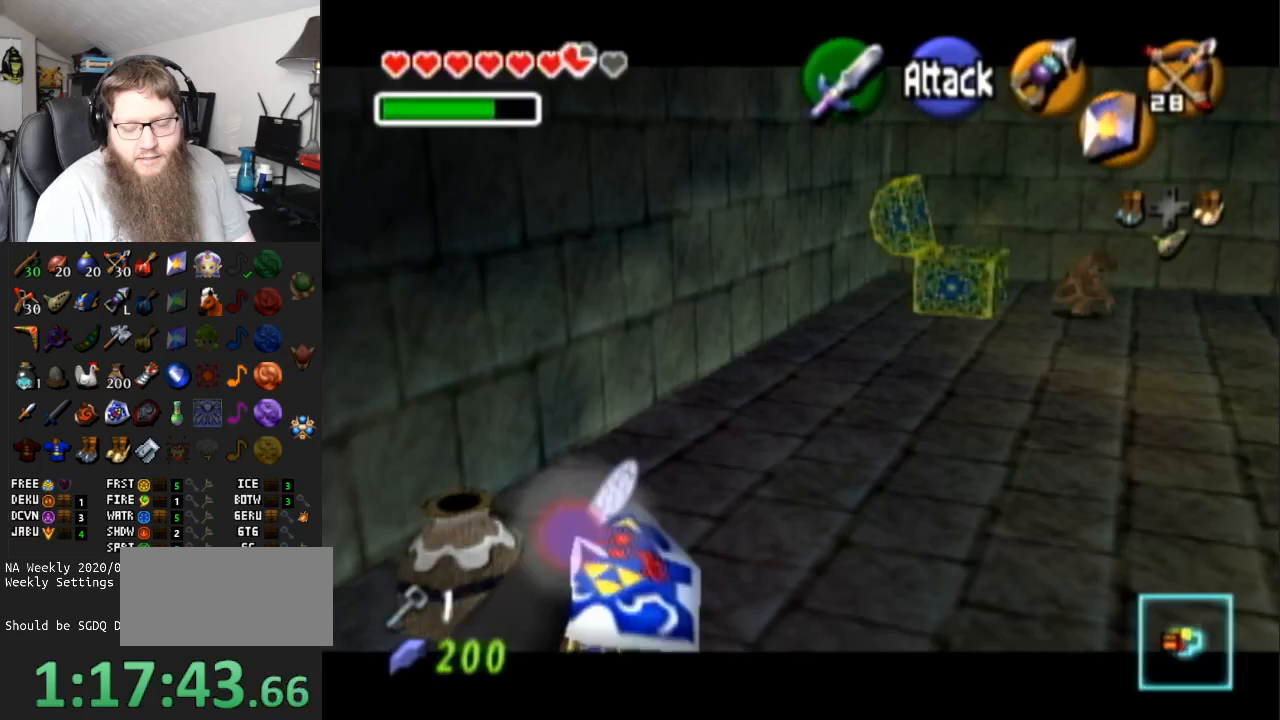
{"buttons": ["A"], "left_stick": "down-left", "right_stick": "center", "events": []}
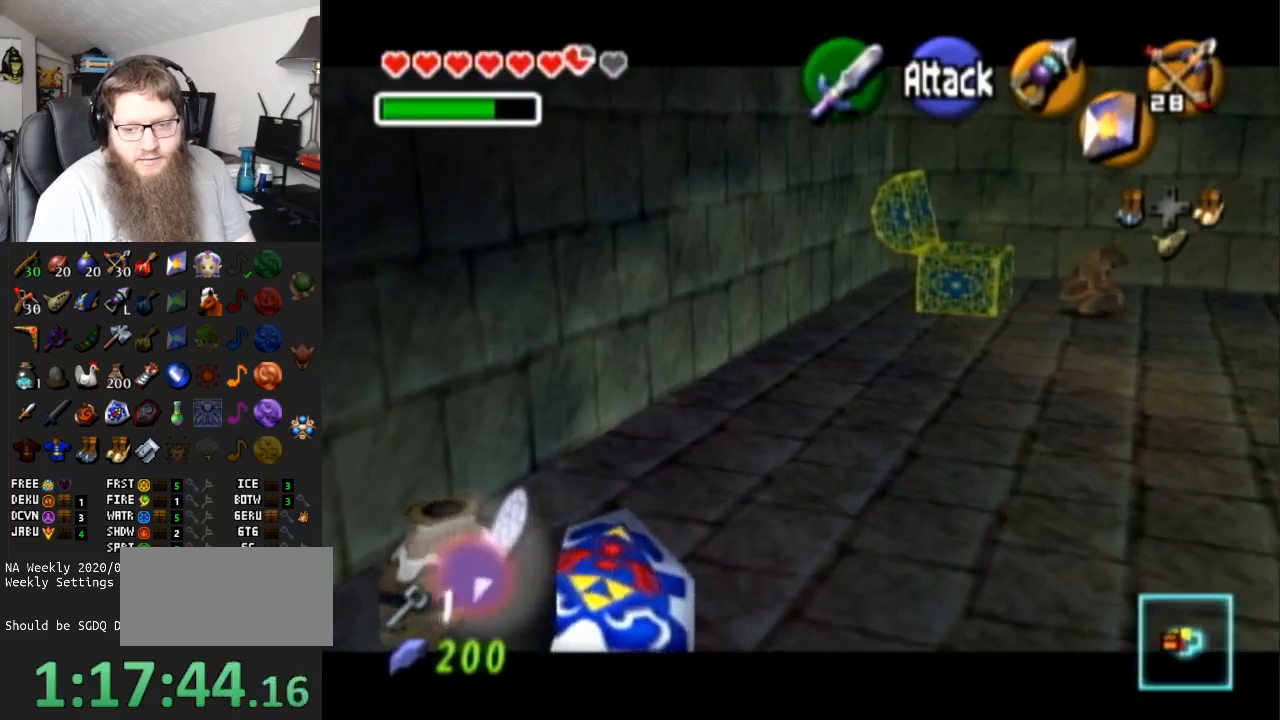
{"buttons": [], "left_stick": "down-left", "right_stick": "center", "events": [[17, "A", "up"]]}
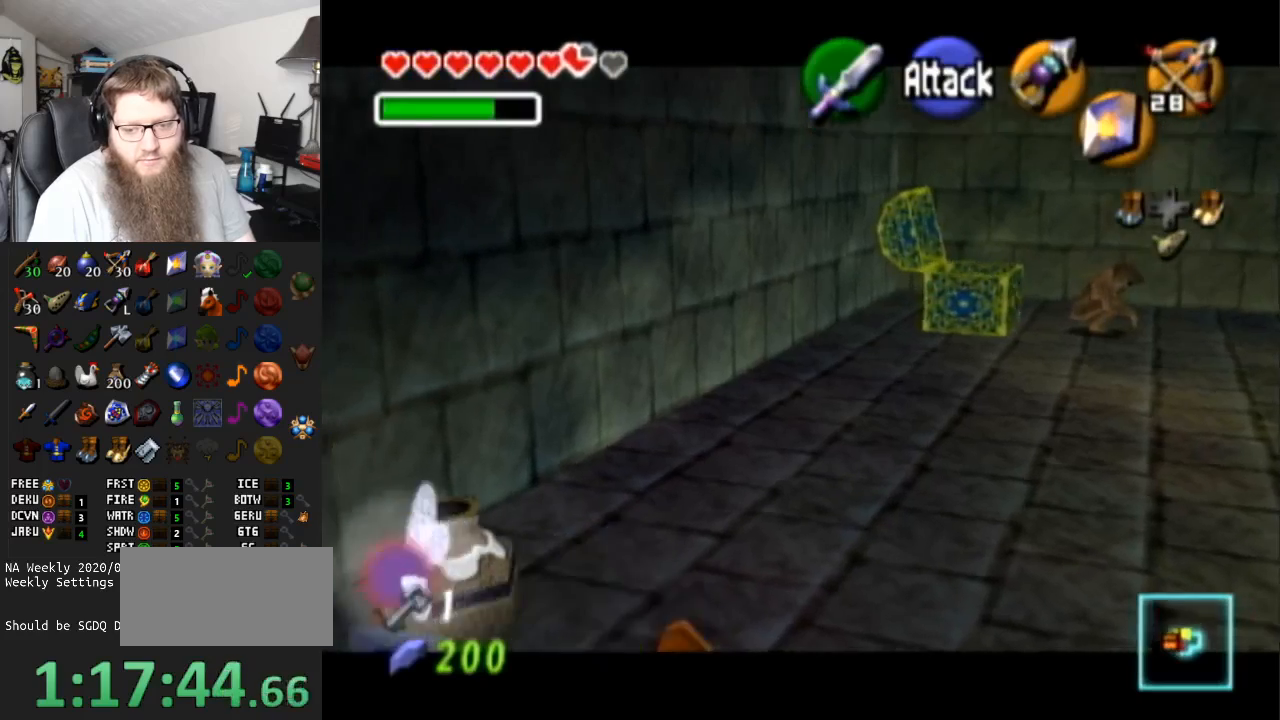
{"buttons": [], "left_stick": "center", "right_stick": "center", "events": [[300, "left_stick", "center"], [350, "L1", "down"], [483, "L1", "up"]]}
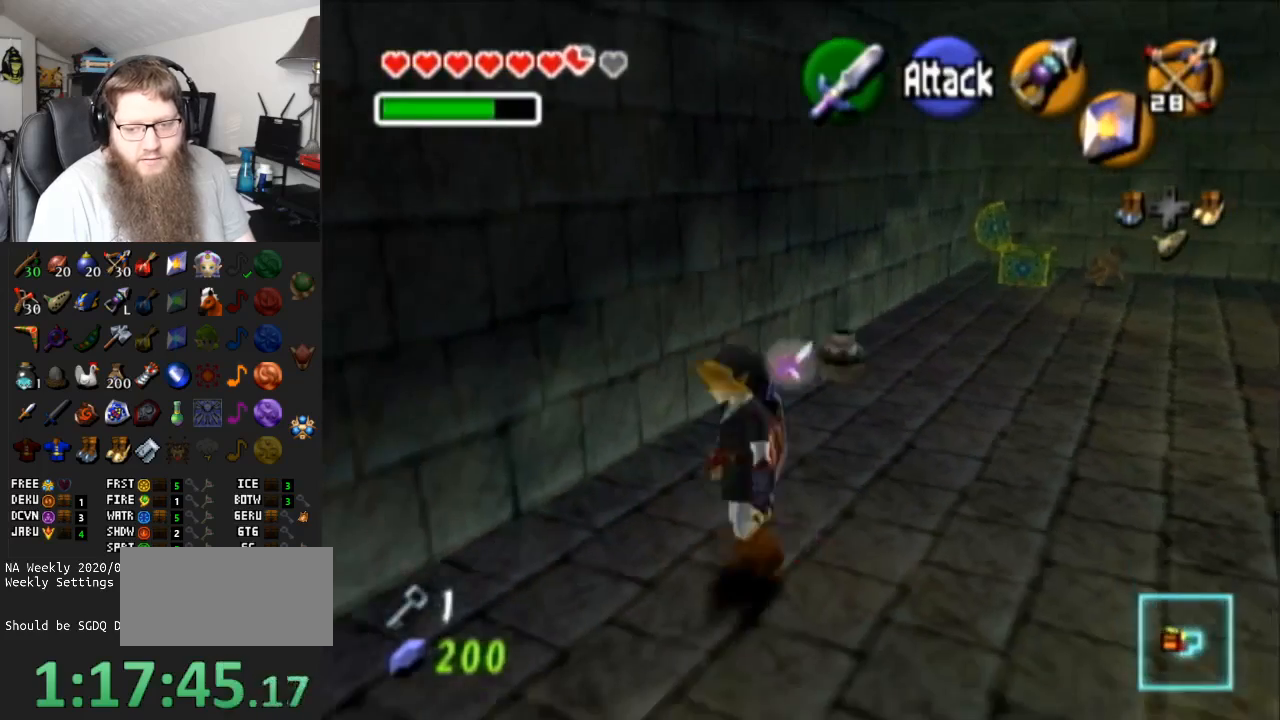
{"buttons": [], "left_stick": "up-left", "right_stick": "center", "events": [[50, "left_stick", "up-left"]]}
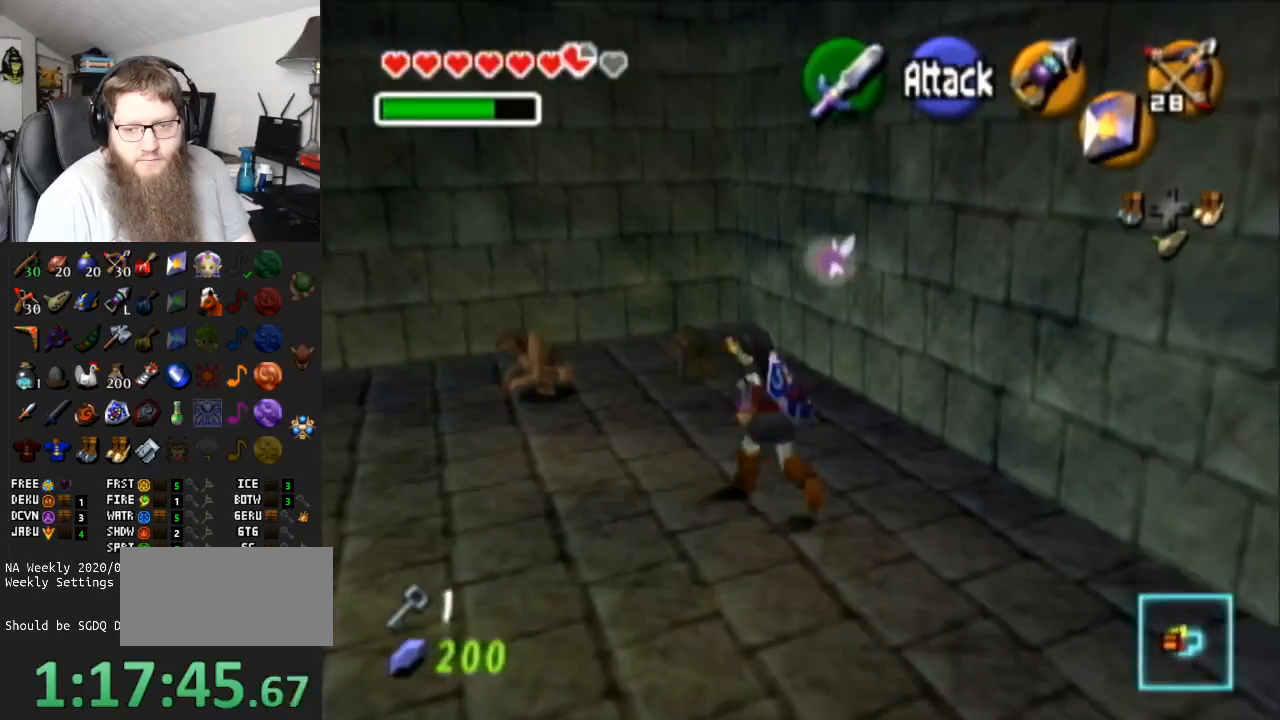
{"buttons": [], "left_stick": "up", "right_stick": "center", "events": [[100, "left_stick", "up"]]}
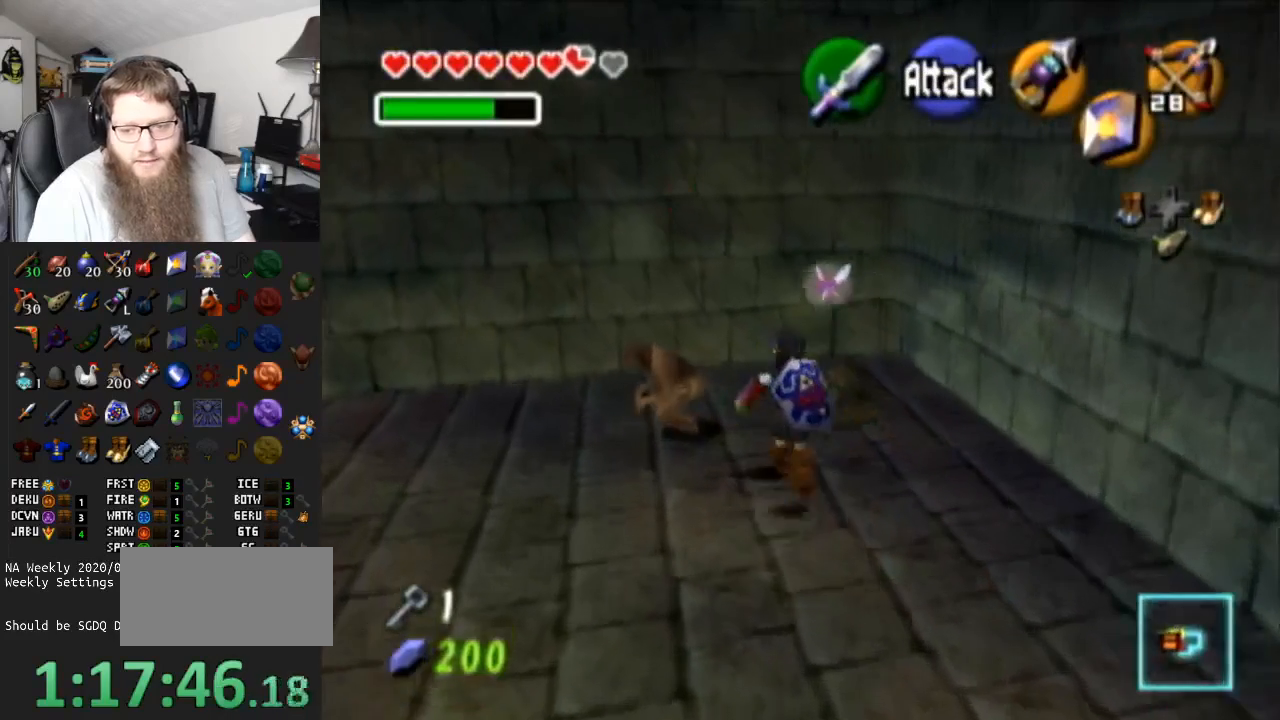
{"buttons": ["A"], "left_stick": "center", "right_stick": "center", "events": [[183, "A", "down"], [183, "left_stick", "right"], [283, "left_stick", "center"], [317, "A", "up"], [367, "A", "down"]]}
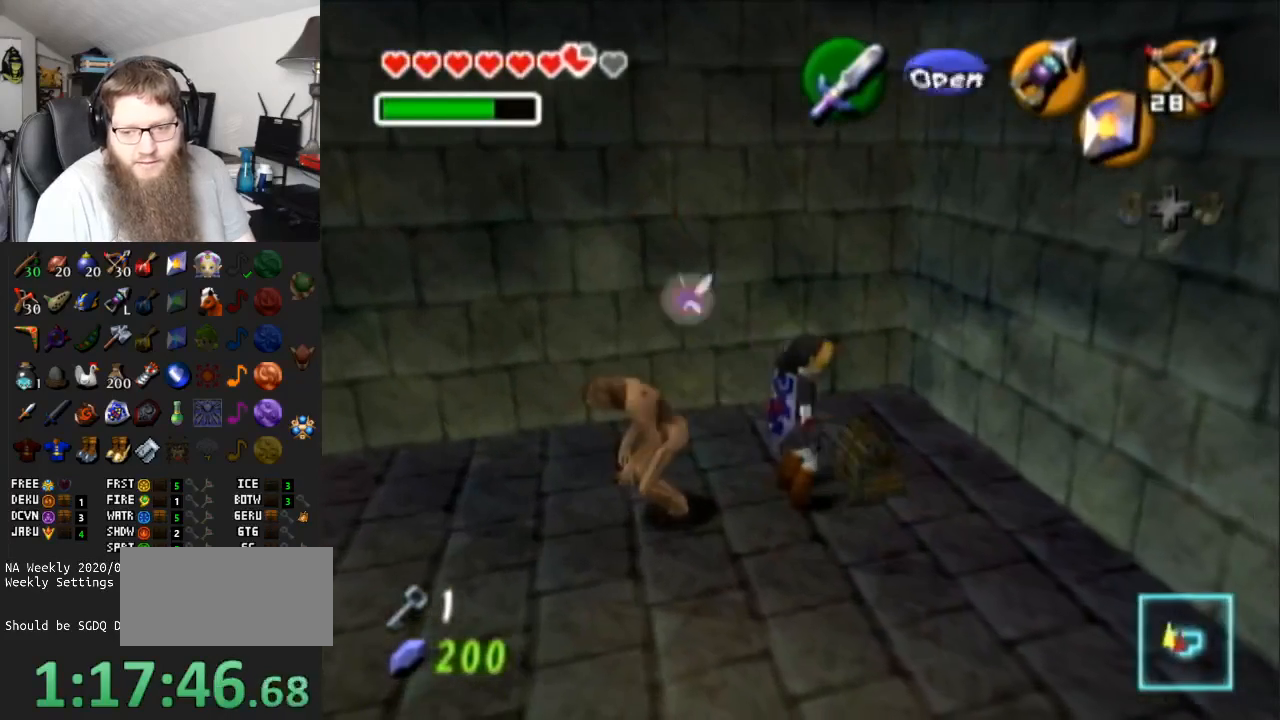
{"buttons": ["A"], "left_stick": "center", "right_stick": "center", "events": [[17, "A", "up"], [50, "A", "down"]]}
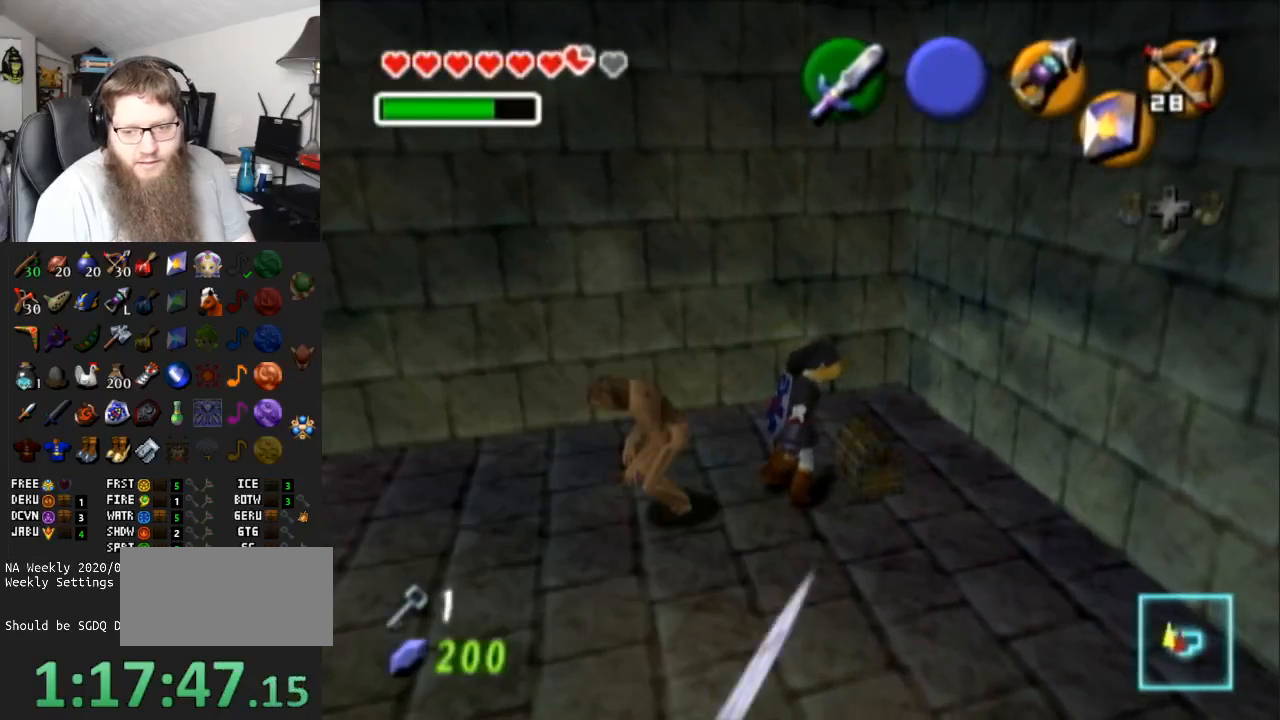
{"buttons": ["A"], "left_stick": "center", "right_stick": "center", "events": []}
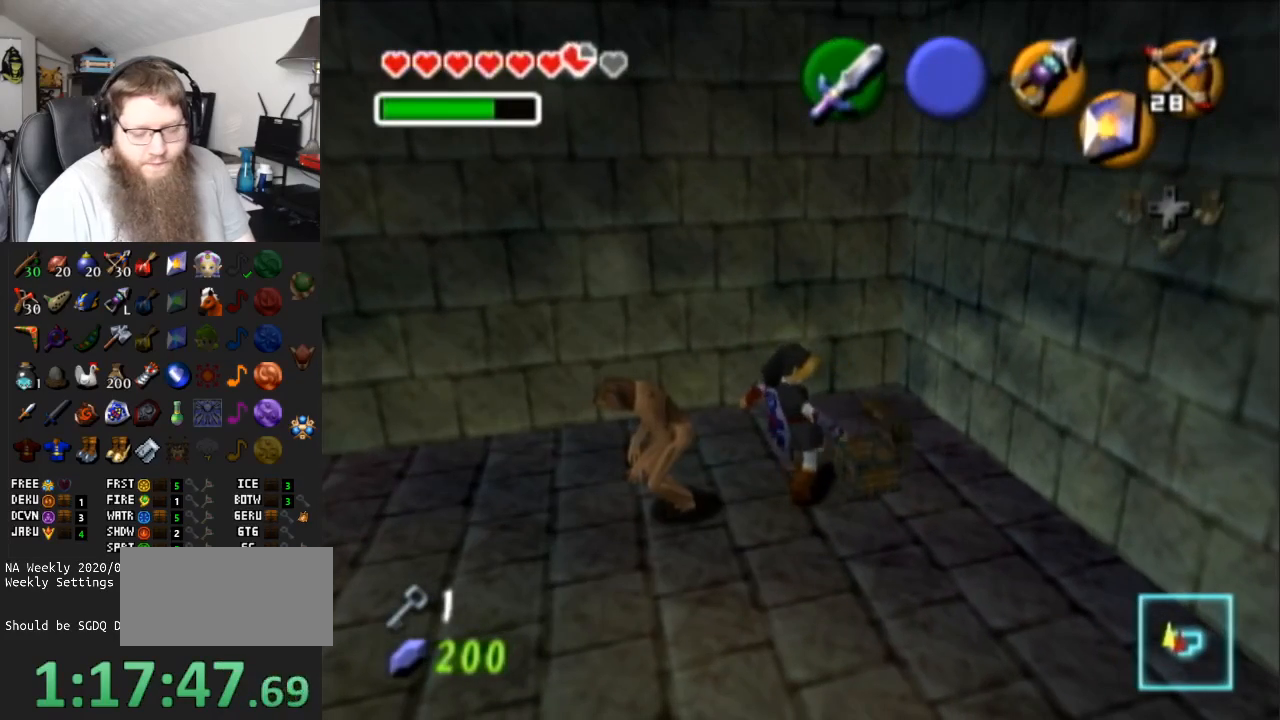
{"buttons": ["A"], "left_stick": "down", "right_stick": "center", "events": [[317, "left_stick", "down"]]}
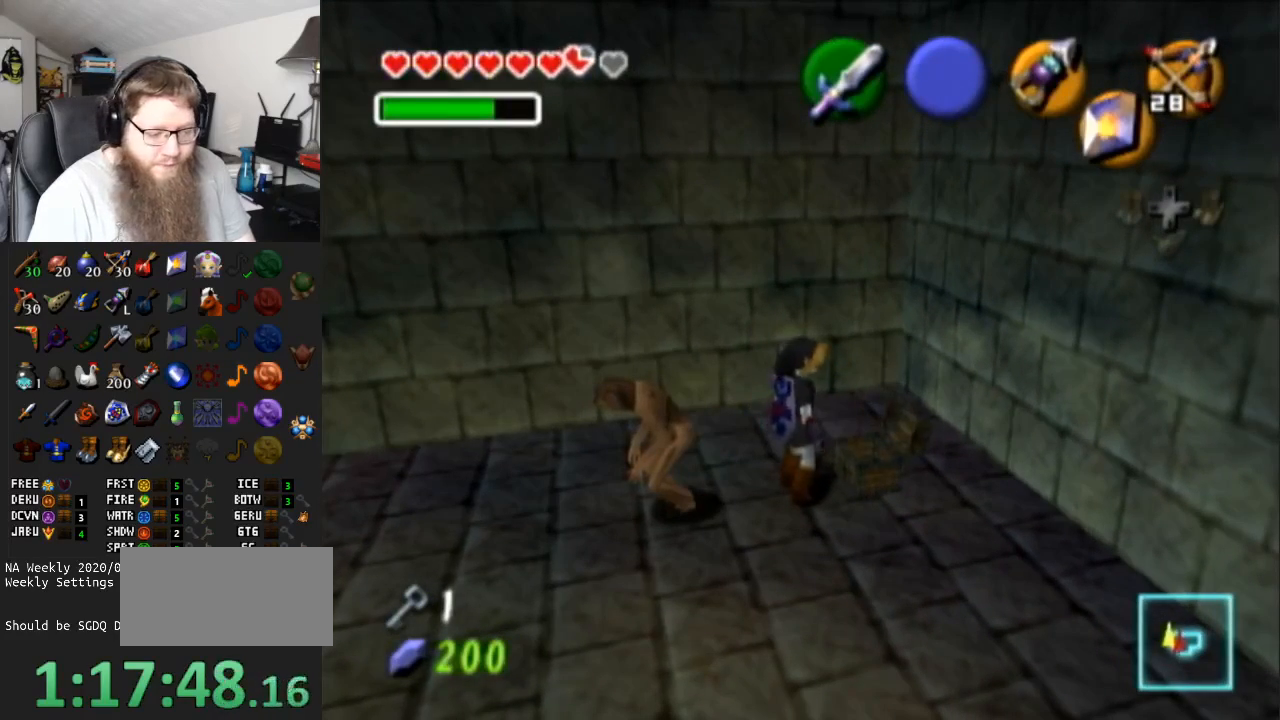
{"buttons": ["A"], "left_stick": "down", "right_stick": "center", "events": []}
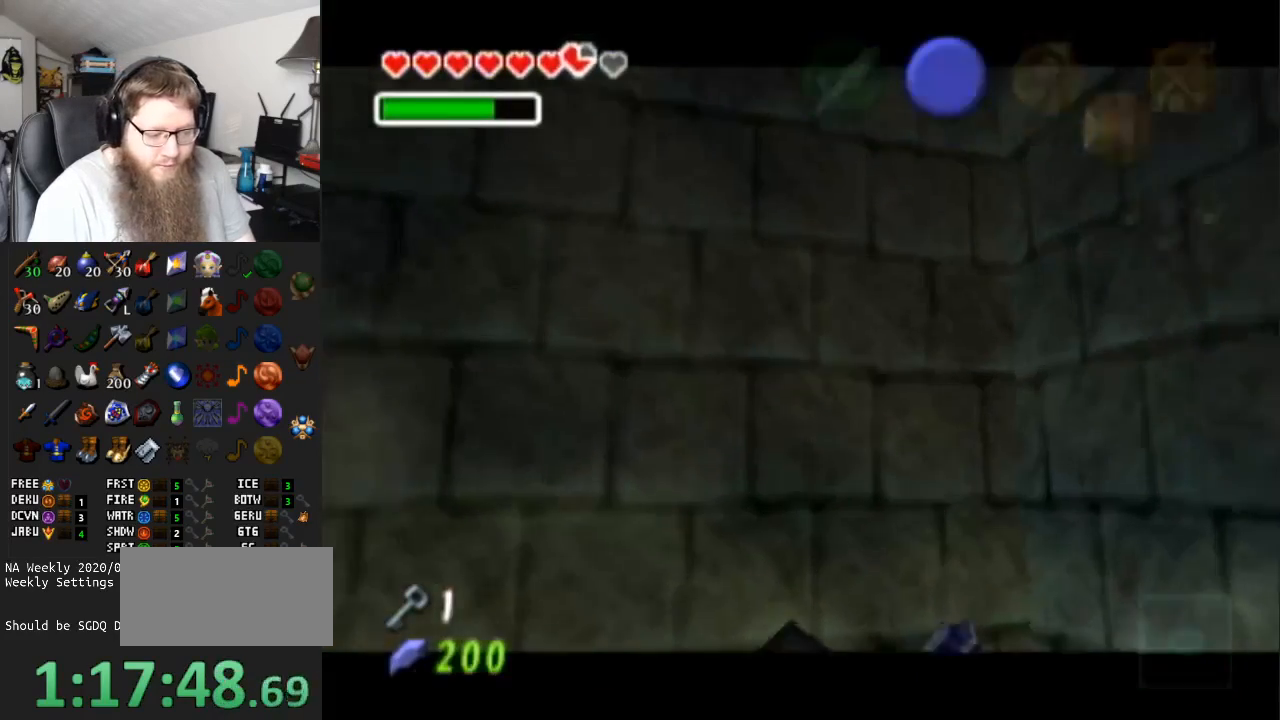
{"buttons": ["A"], "left_stick": "down", "right_stick": "center", "events": []}
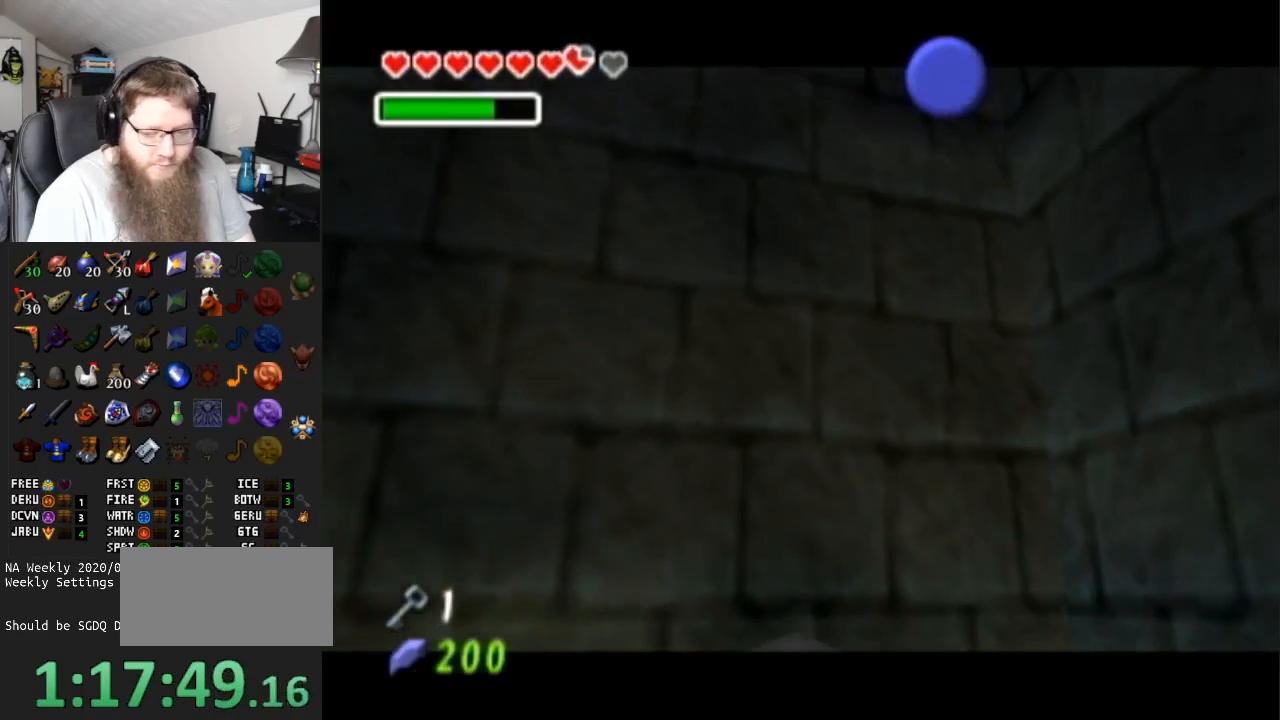
{"buttons": [], "left_stick": "down", "right_stick": "center", "events": [[467, "A", "up"]]}
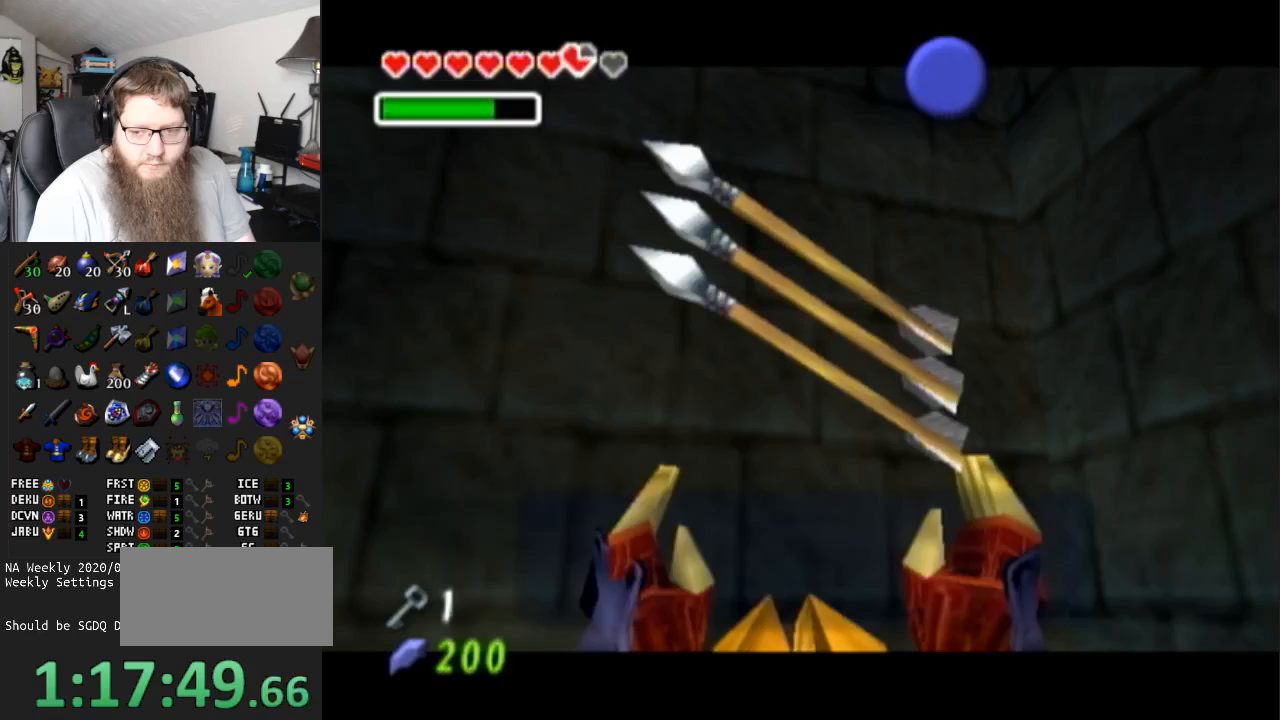
{"buttons": ["B"], "left_stick": "down", "right_stick": "center", "events": [[300, "B", "down"]]}
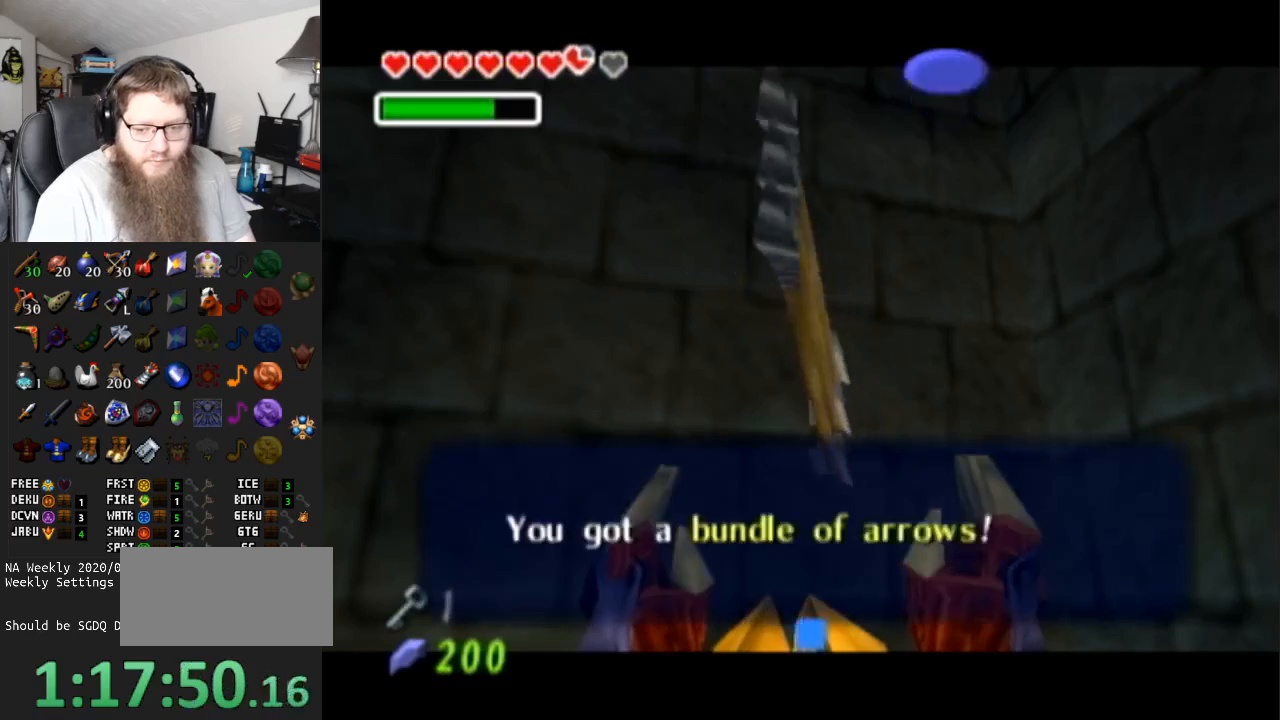
{"buttons": ["A"], "left_stick": "down", "right_stick": "center", "events": [[17, "B", "up"], [400, "A", "down"]]}
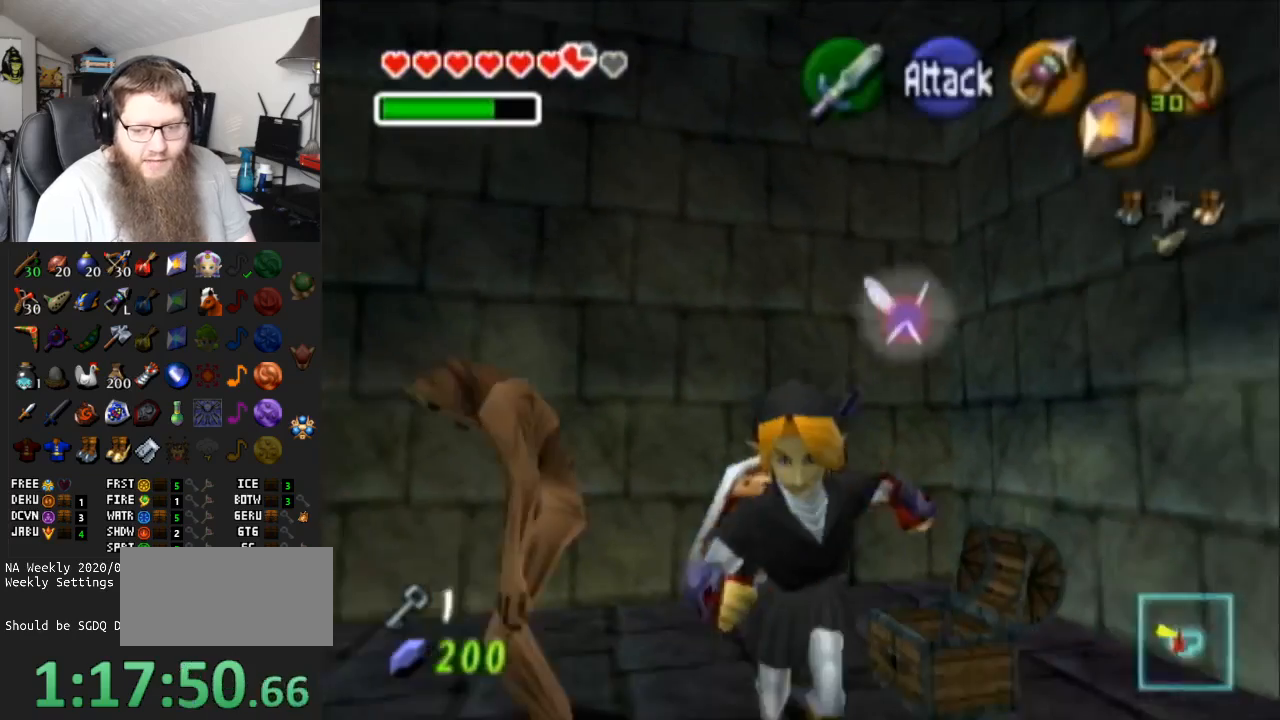
{"buttons": [], "left_stick": "down-left", "right_stick": "center", "events": [[367, "A", "up"], [367, "left_stick", "down-left"]]}
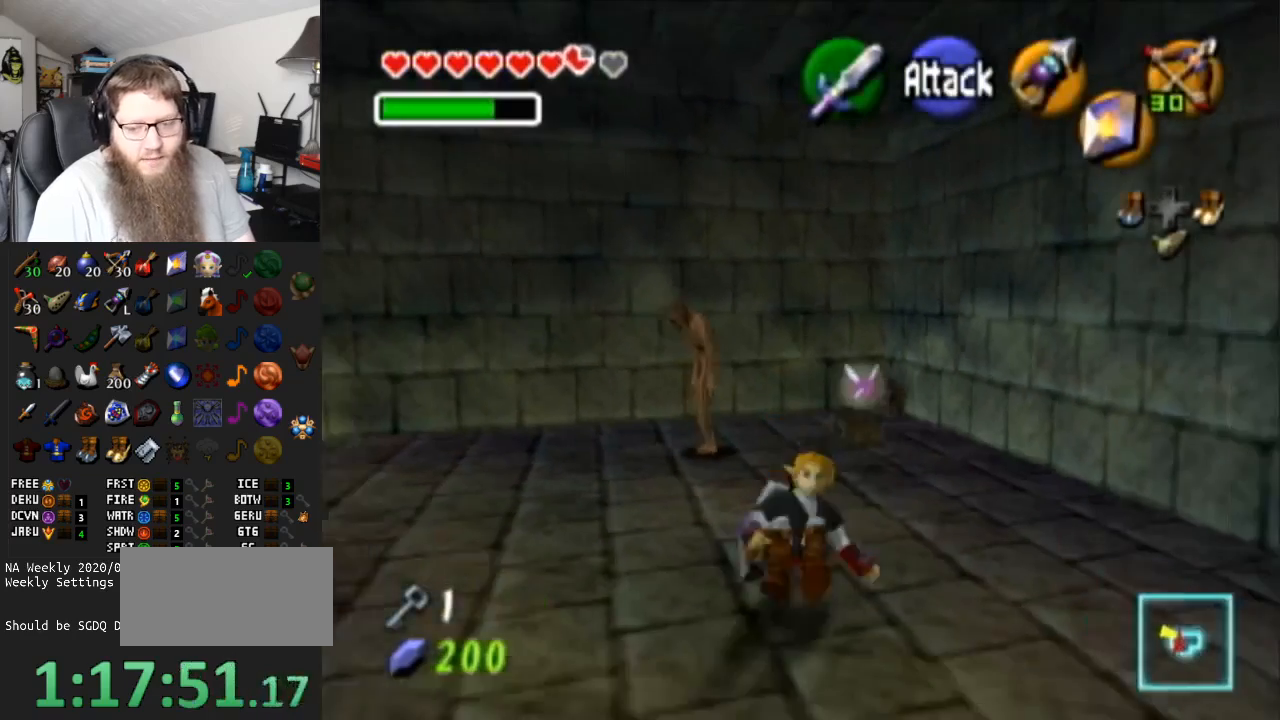
{"buttons": [], "left_stick": "up-left", "right_stick": "center", "events": [[150, "A", "down"], [183, "left_stick", "left"], [233, "L1", "down"], [367, "left_stick", "up-left"], [467, "A", "up"], [467, "L1", "up"]]}
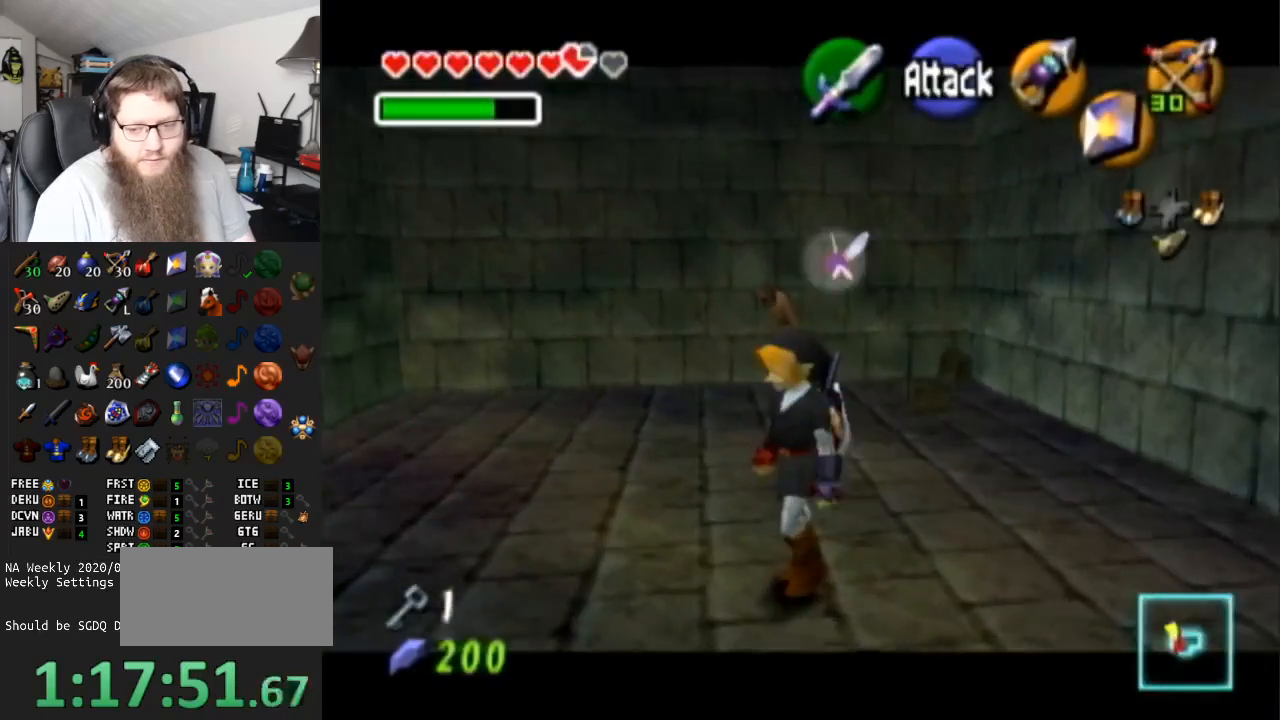
{"buttons": ["A"], "left_stick": "left", "right_stick": "center", "events": [[217, "left_stick", "center"], [267, "A", "down"], [383, "left_stick", "left"], [417, "A", "up"], [500, "A", "down"]]}
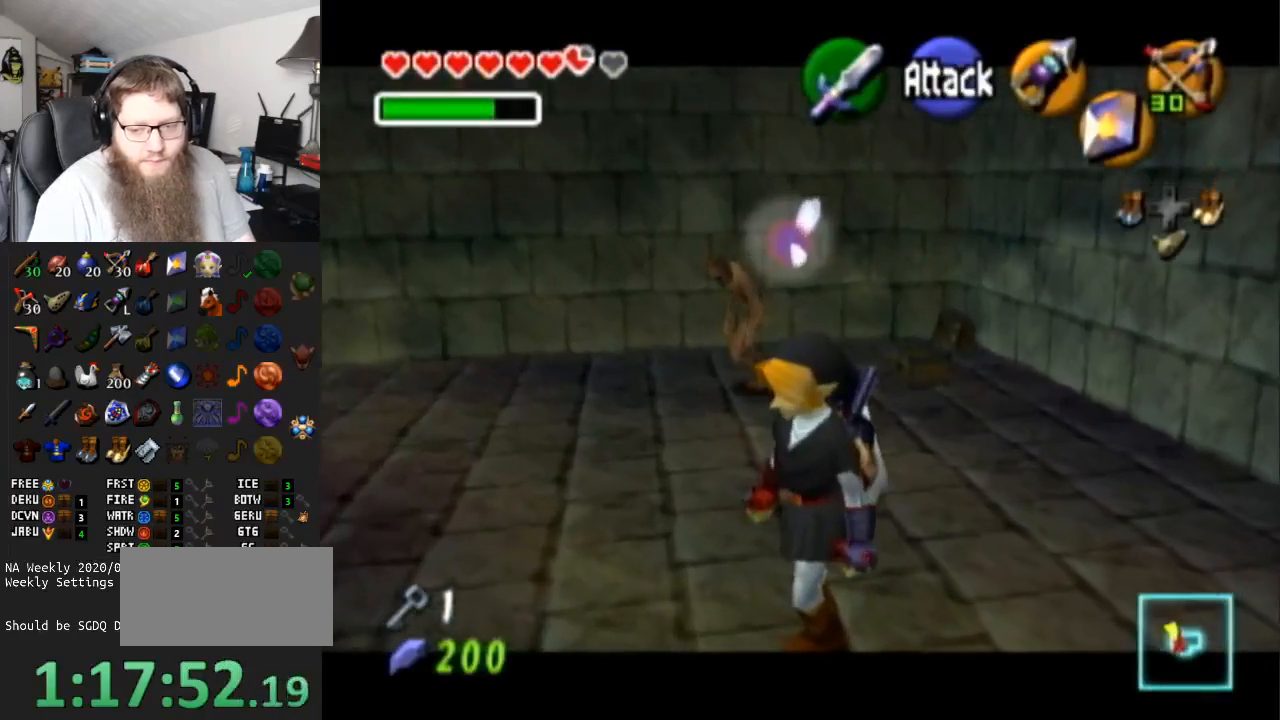
{"buttons": ["A"], "left_stick": "left", "right_stick": "center", "events": [[100, "A", "up"], [183, "A", "down"], [300, "A", "up"], [367, "A", "down"], [433, "A", "up"], [500, "A", "down"]]}
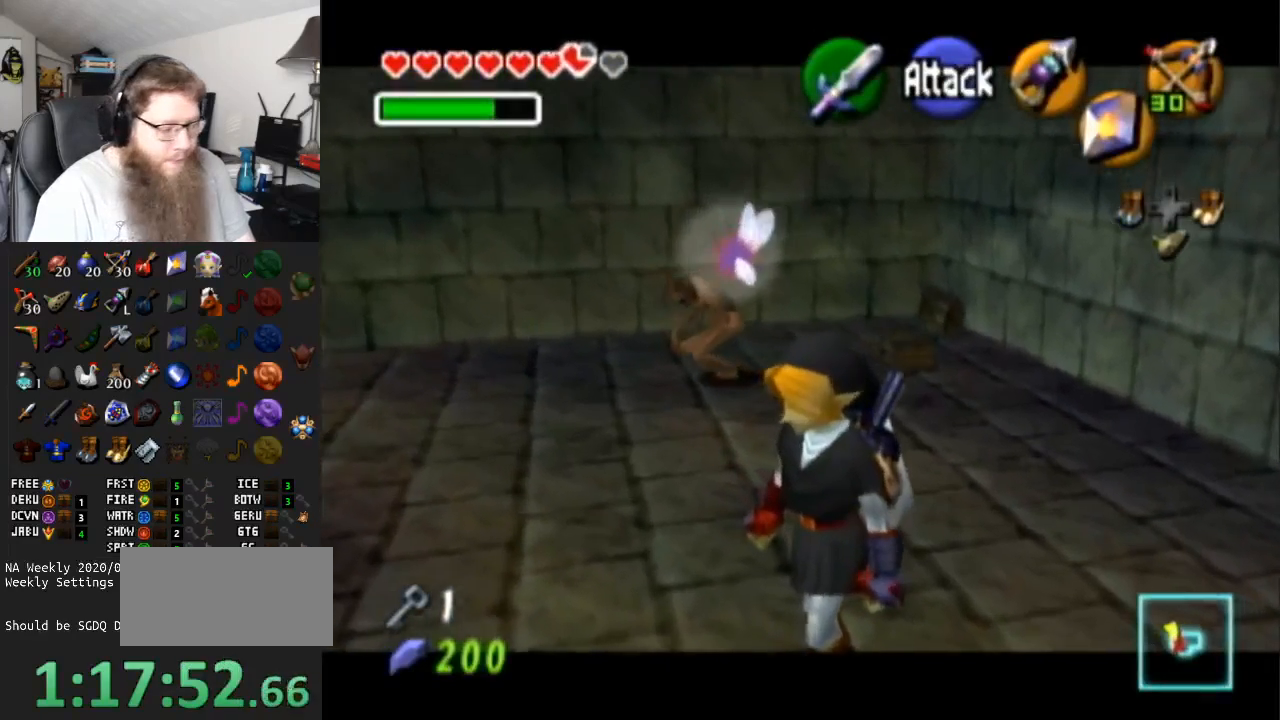
{"buttons": ["A"], "left_stick": "left", "right_stick": "center", "events": [[100, "A", "up"], [167, "A", "down"], [300, "A", "up"], [333, "A", "down"], [433, "A", "up"], [483, "A", "down"]]}
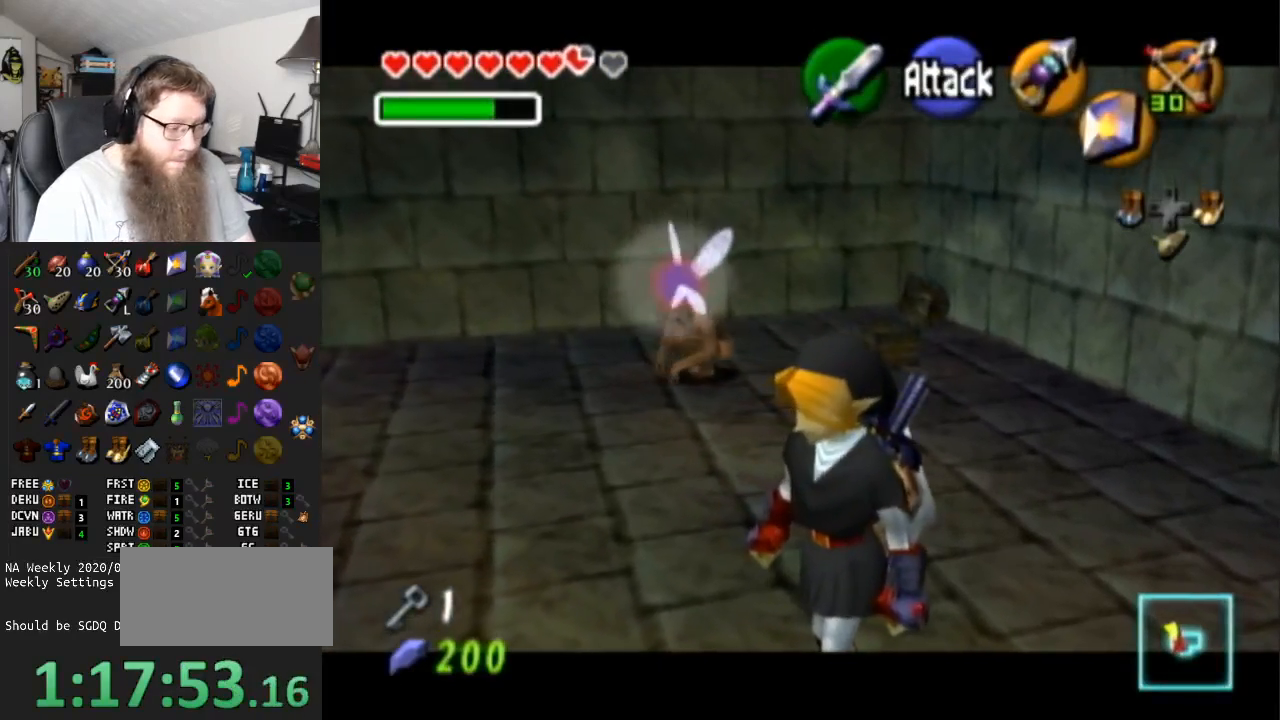
{"buttons": ["A"], "left_stick": "left", "right_stick": "center", "events": [[117, "A", "up"], [150, "A", "down"], [233, "A", "up"], [333, "A", "down"], [400, "A", "up"], [450, "A", "down"]]}
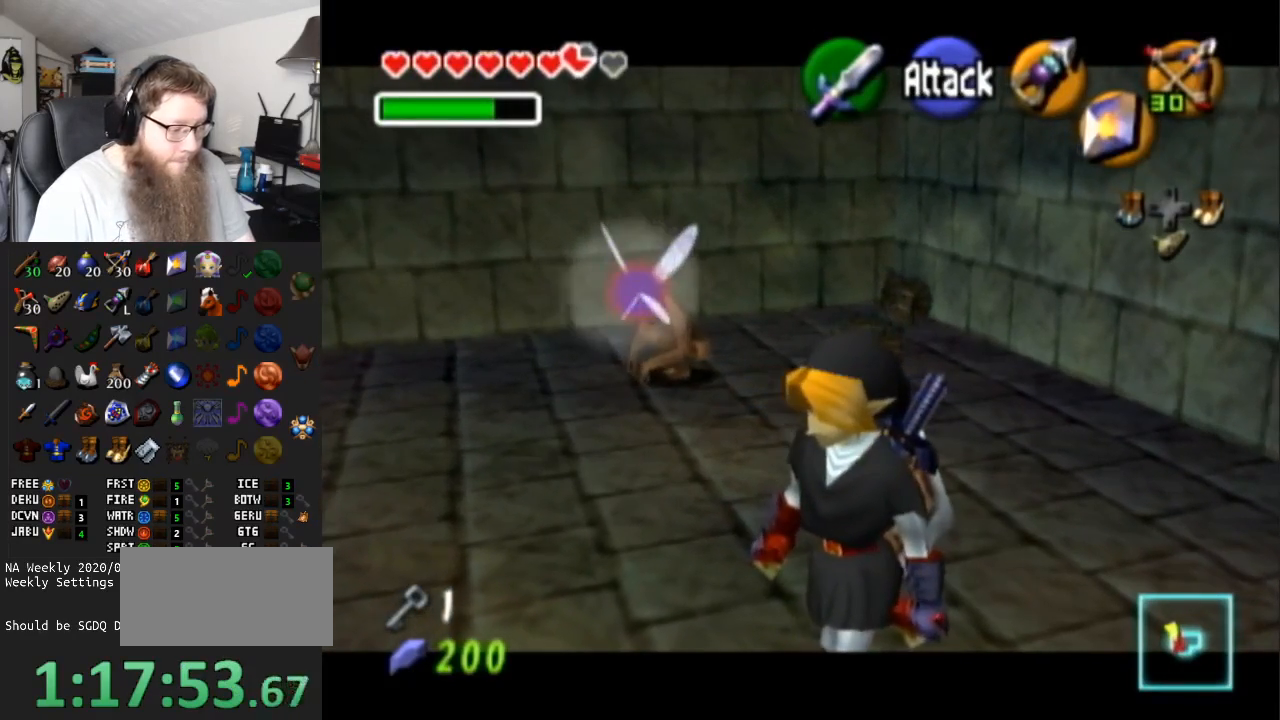
{"buttons": [], "left_stick": "left", "right_stick": "center", "events": [[50, "A", "up"], [117, "A", "down"], [183, "A", "up"], [283, "A", "down"], [317, "A", "up"], [367, "A", "down"], [467, "A", "up"]]}
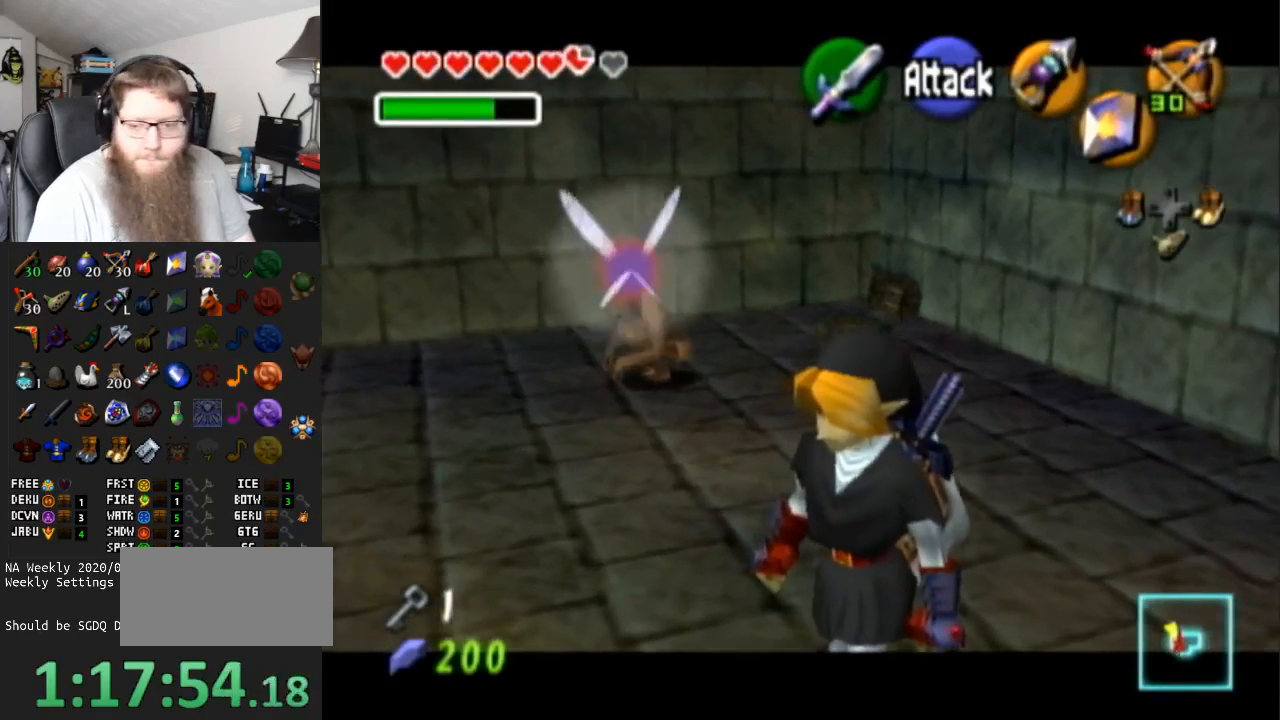
{"buttons": ["A"], "left_stick": "left", "right_stick": "center", "events": [[50, "A", "down"], [133, "A", "up"], [200, "A", "down"], [250, "A", "up"], [350, "A", "down"], [417, "A", "up"], [483, "A", "down"]]}
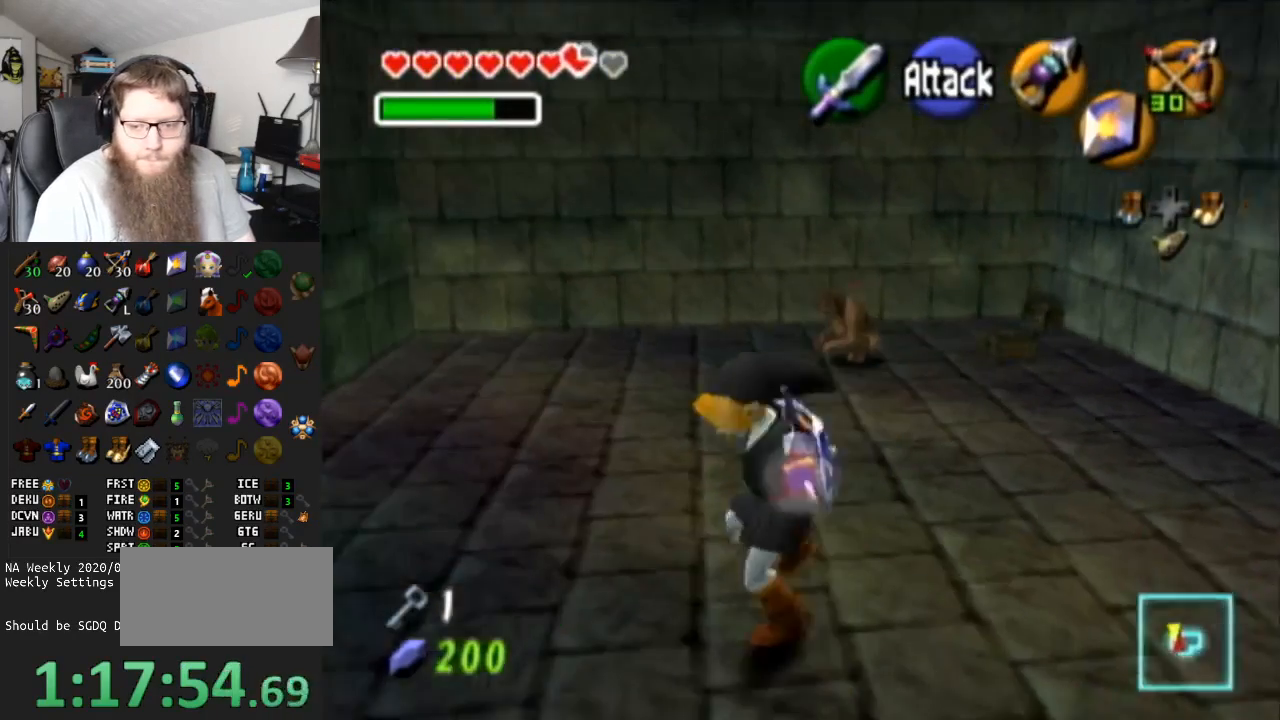
{"buttons": [], "left_stick": "up-left", "right_stick": "center", "events": [[50, "A", "up"], [200, "left_stick", "up-left"]]}
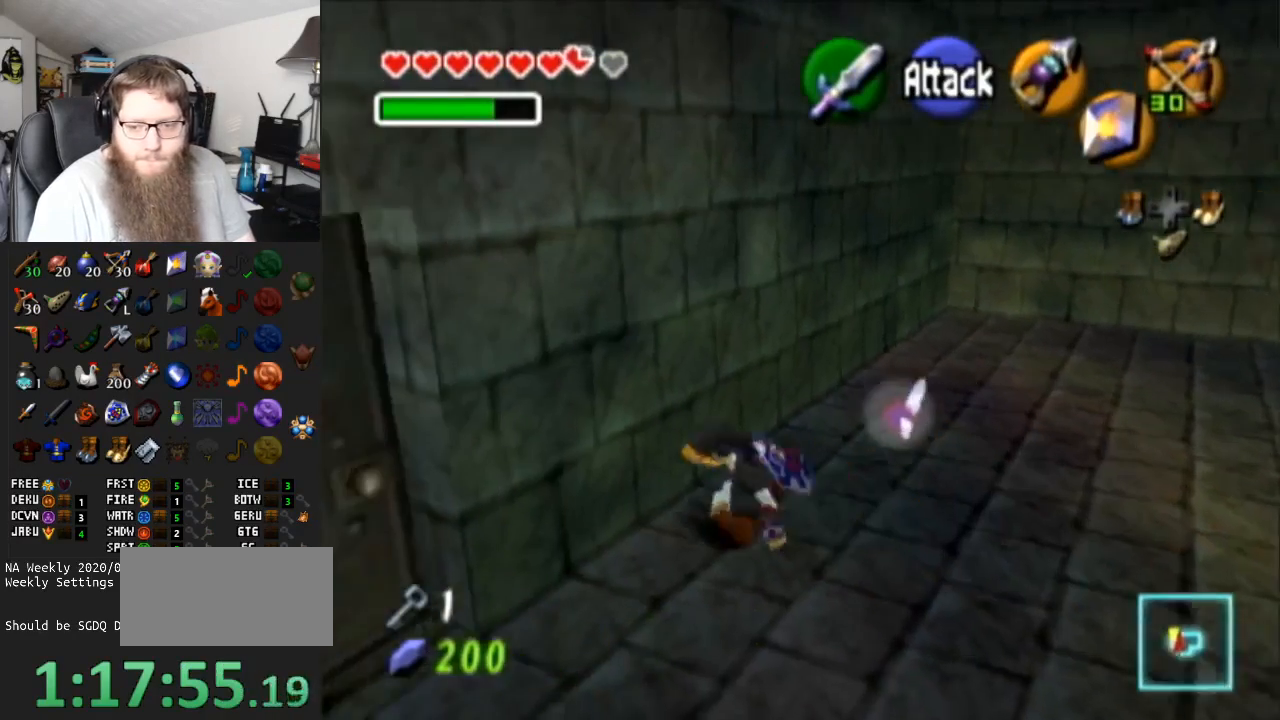
{"buttons": [], "left_stick": "down-left", "right_stick": "center", "events": [[50, "left_stick", "left"], [167, "left_stick", "down-left"]]}